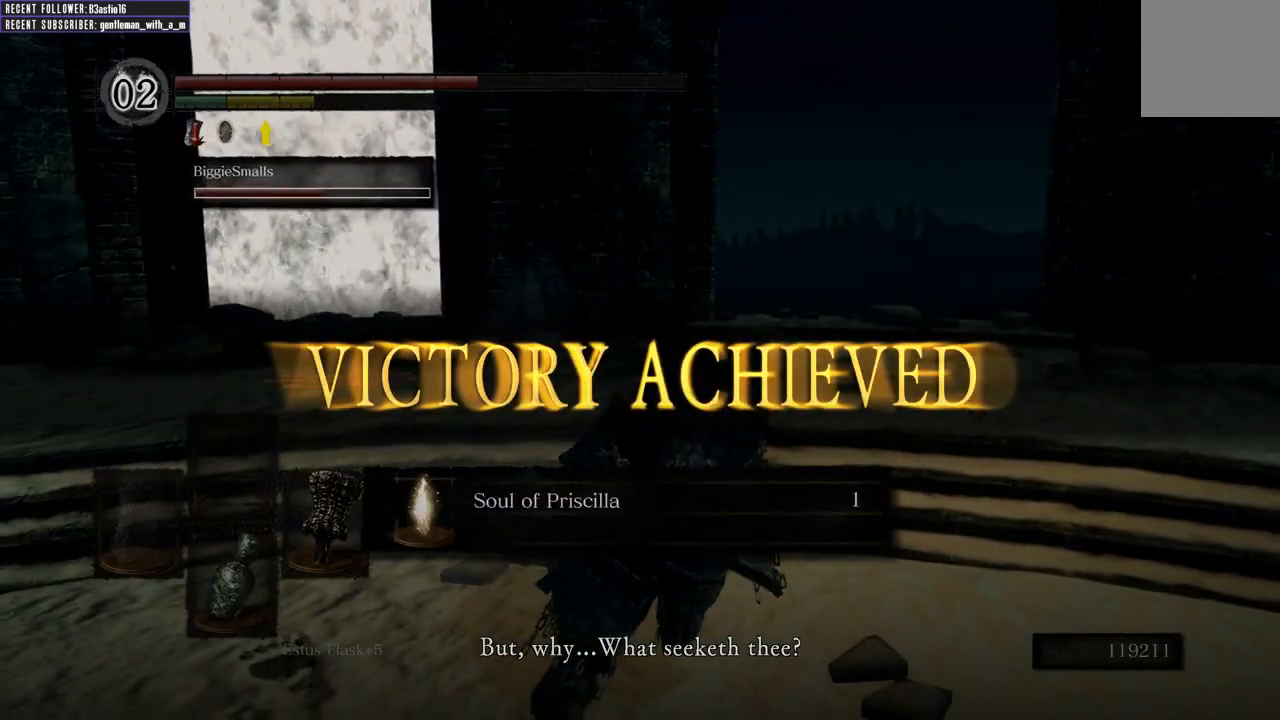
Gameplay with a controller (Xbox layout); each line is a JSON object with the inputs held at the frame after it. "events" lists button and stick changes between this image and that frame as [ms after this image, input, new state], when the widget could be followed in between.
{"buttons": [], "left_stick": "up-left", "right_stick": "center", "events": [[250, "left_stick", "up"], [383, "left_stick", "up-left"]]}
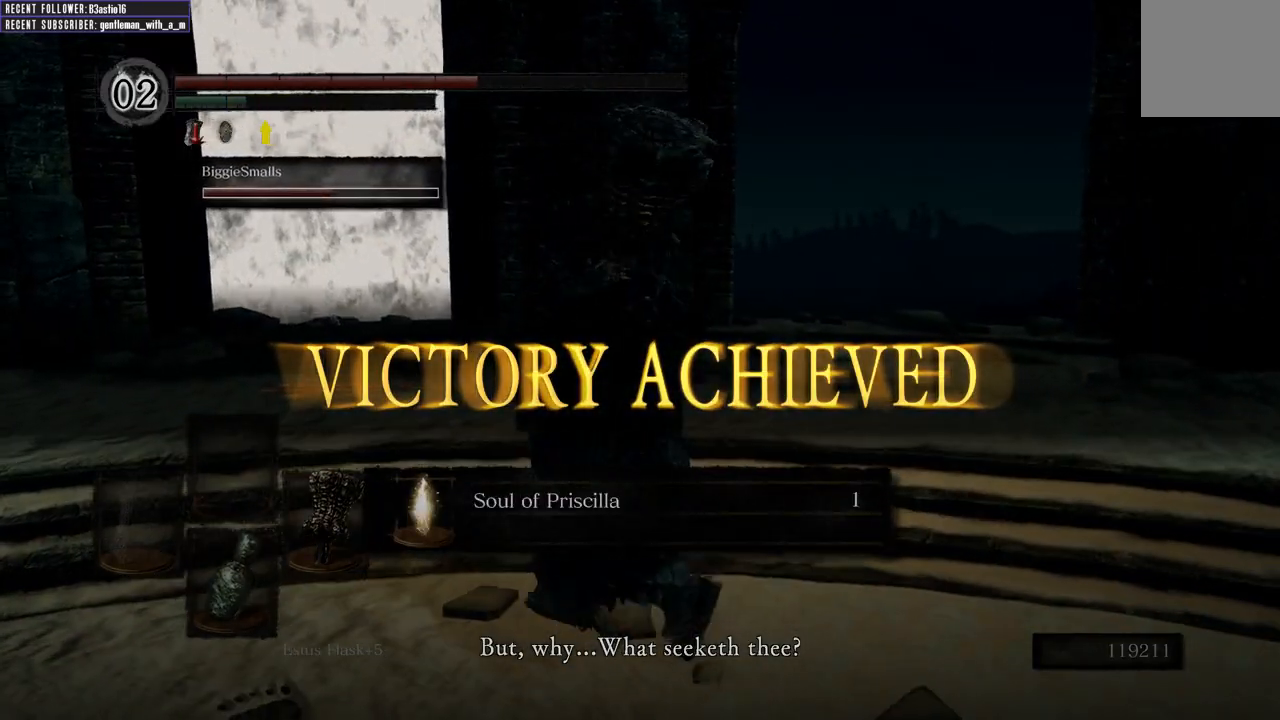
{"buttons": [], "left_stick": "down-right", "right_stick": "center", "events": [[33, "left_stick", "down"], [167, "left_stick", "right"], [250, "left_stick", "up"], [333, "left_stick", "left"], [467, "left_stick", "down-right"]]}
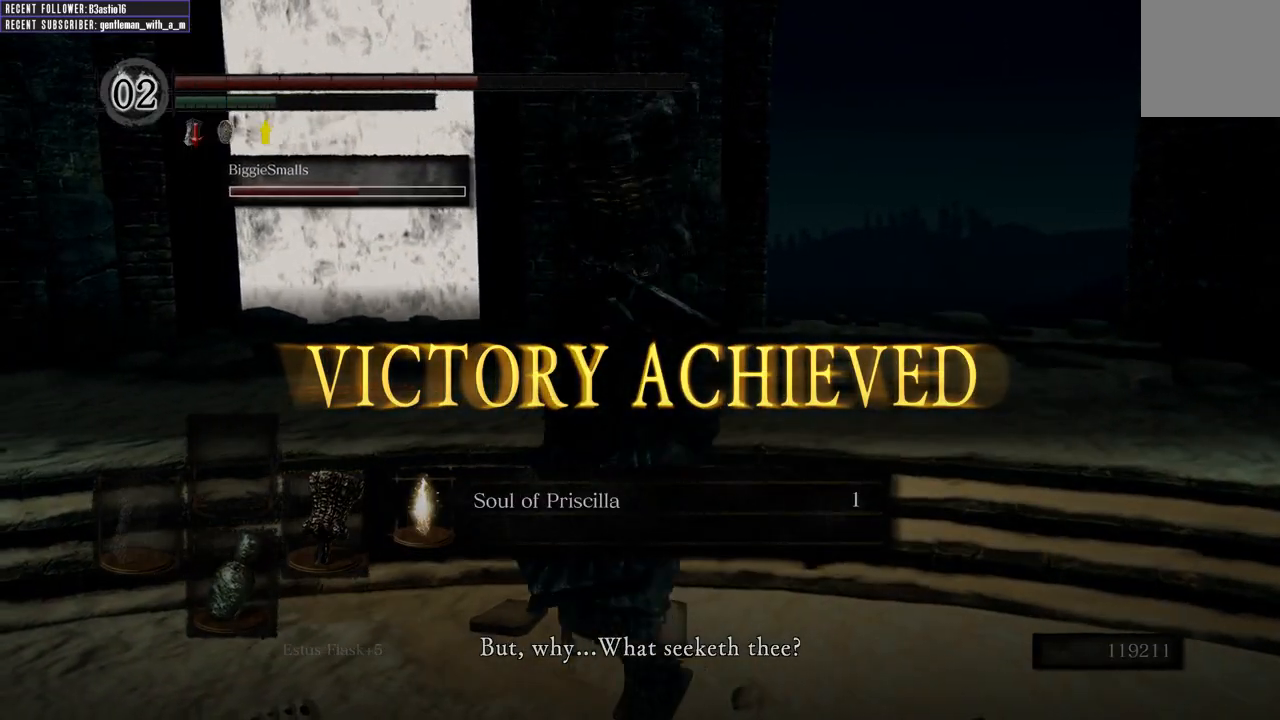
{"buttons": [], "left_stick": "center", "right_stick": "center", "events": [[17, "left_stick", "right"], [117, "left_stick", "up-left"], [250, "left_stick", "center"]]}
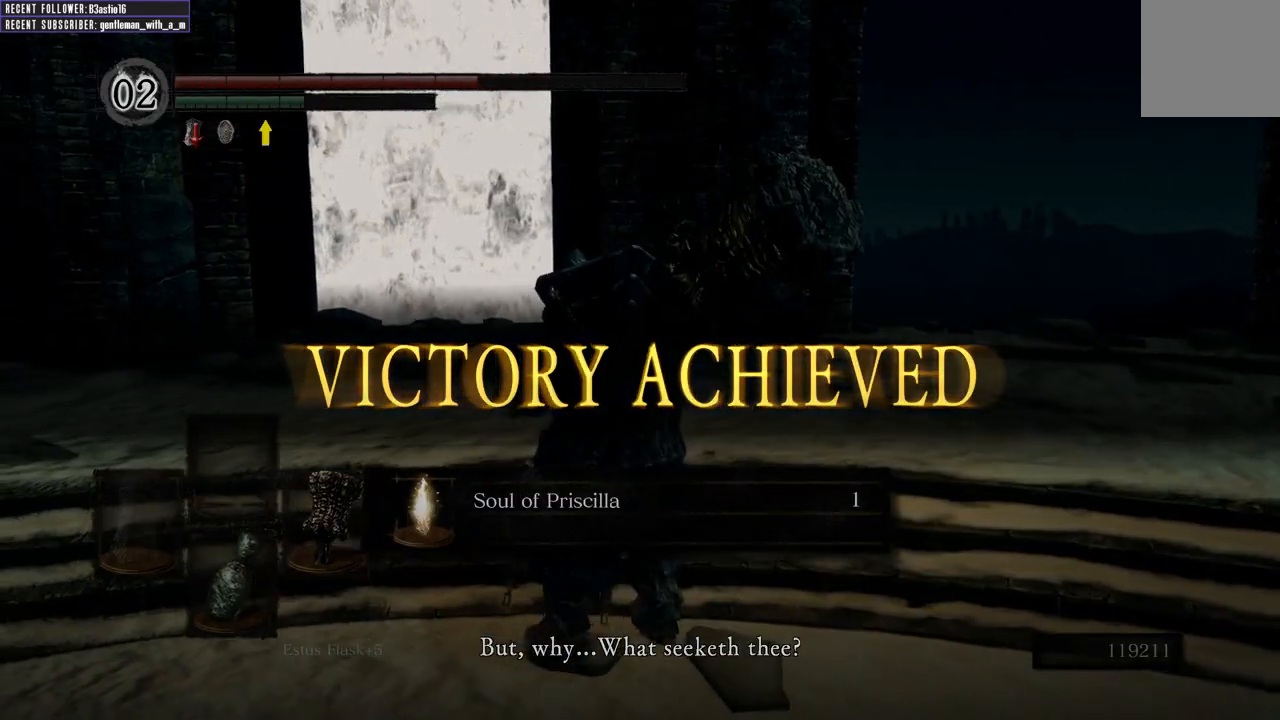
{"buttons": [], "left_stick": "center", "right_stick": "center", "events": [[150, "B", "down"], [267, "B", "up"]]}
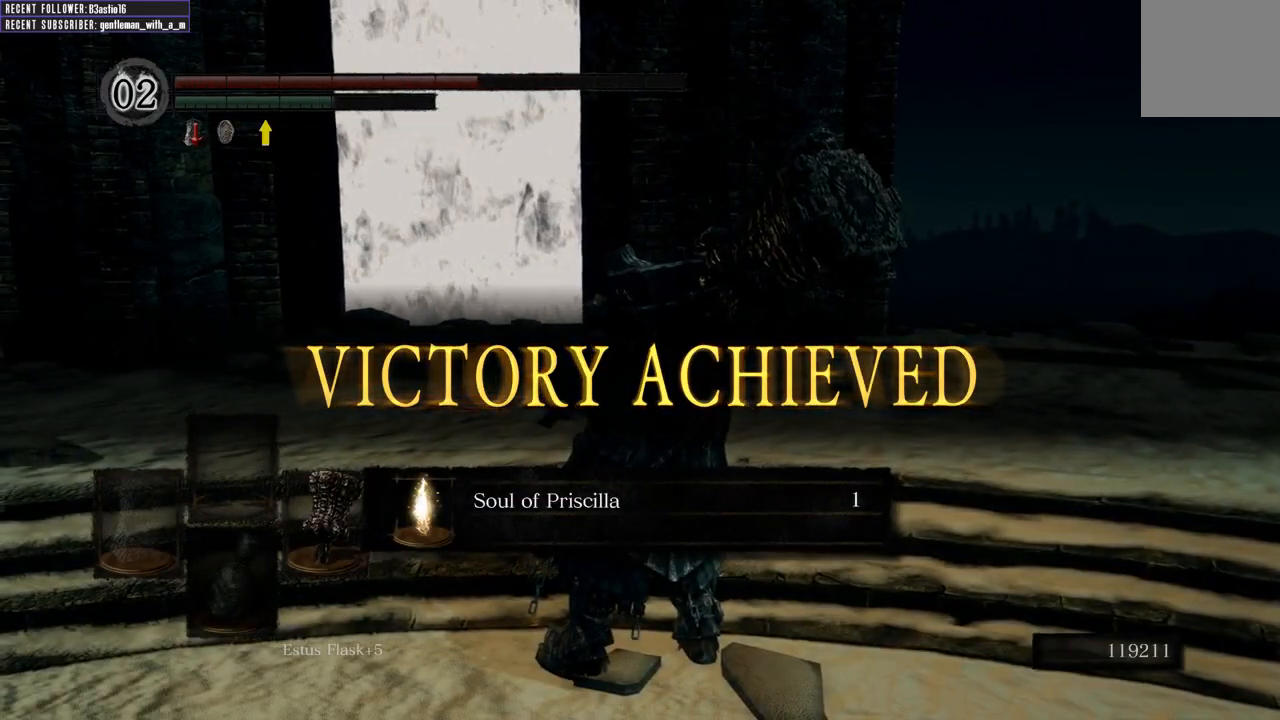
{"buttons": [], "left_stick": "up-left", "right_stick": "left", "events": [[267, "right_stick", "left"], [317, "left_stick", "up"], [450, "left_stick", "up-left"]]}
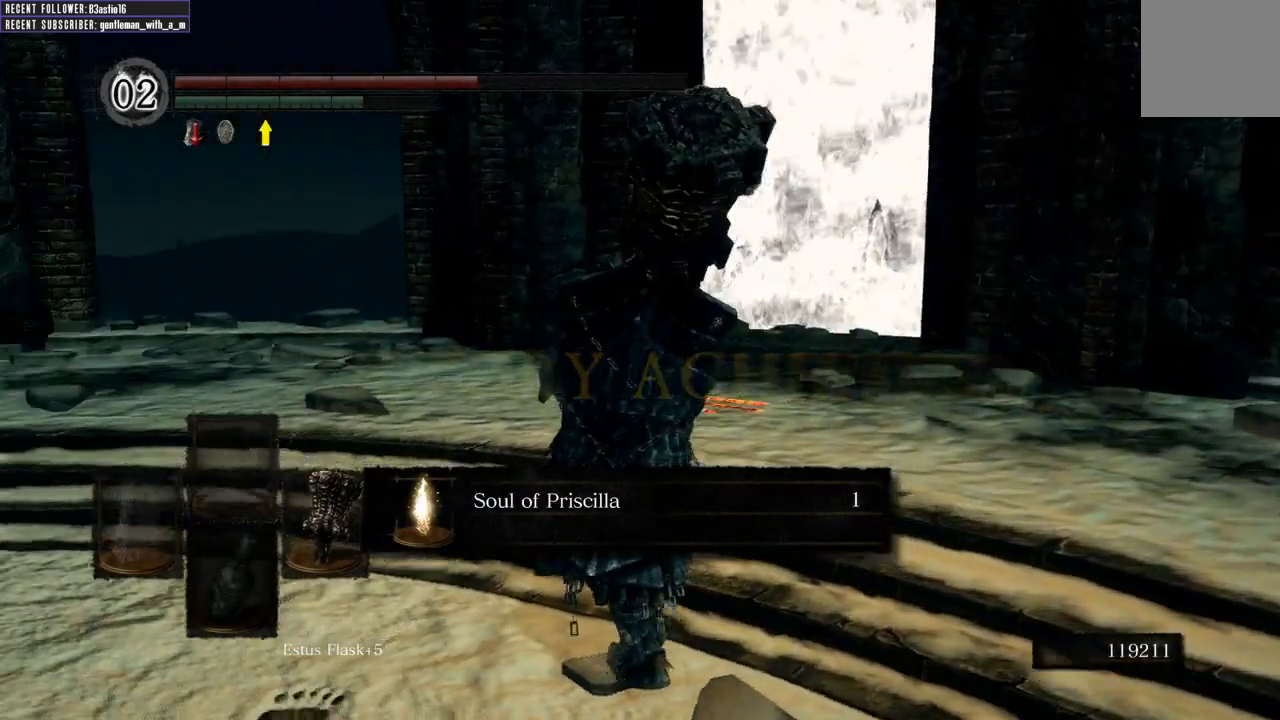
{"buttons": [], "left_stick": "left", "right_stick": "center", "events": [[67, "left_stick", "center"], [367, "right_stick", "center"], [450, "left_stick", "left"]]}
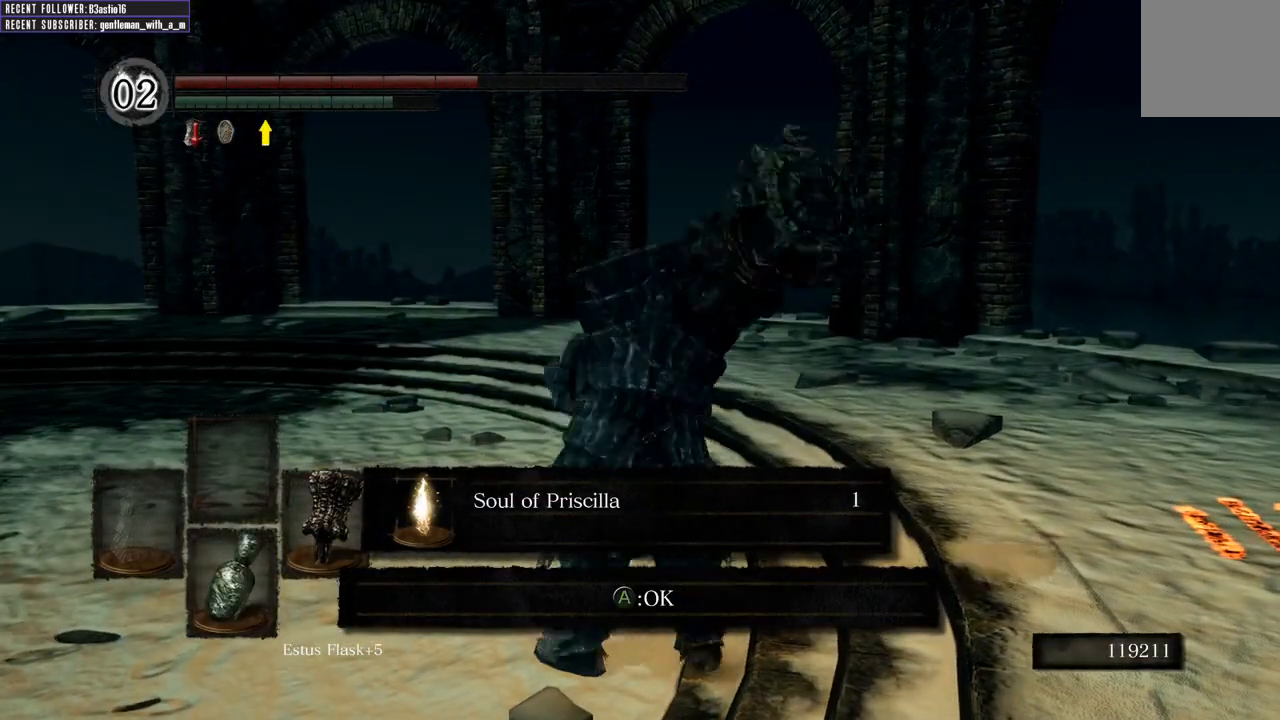
{"buttons": [], "left_stick": "left", "right_stick": "left", "events": [[67, "right_stick", "left"], [183, "left_stick", "center"], [367, "left_stick", "left"]]}
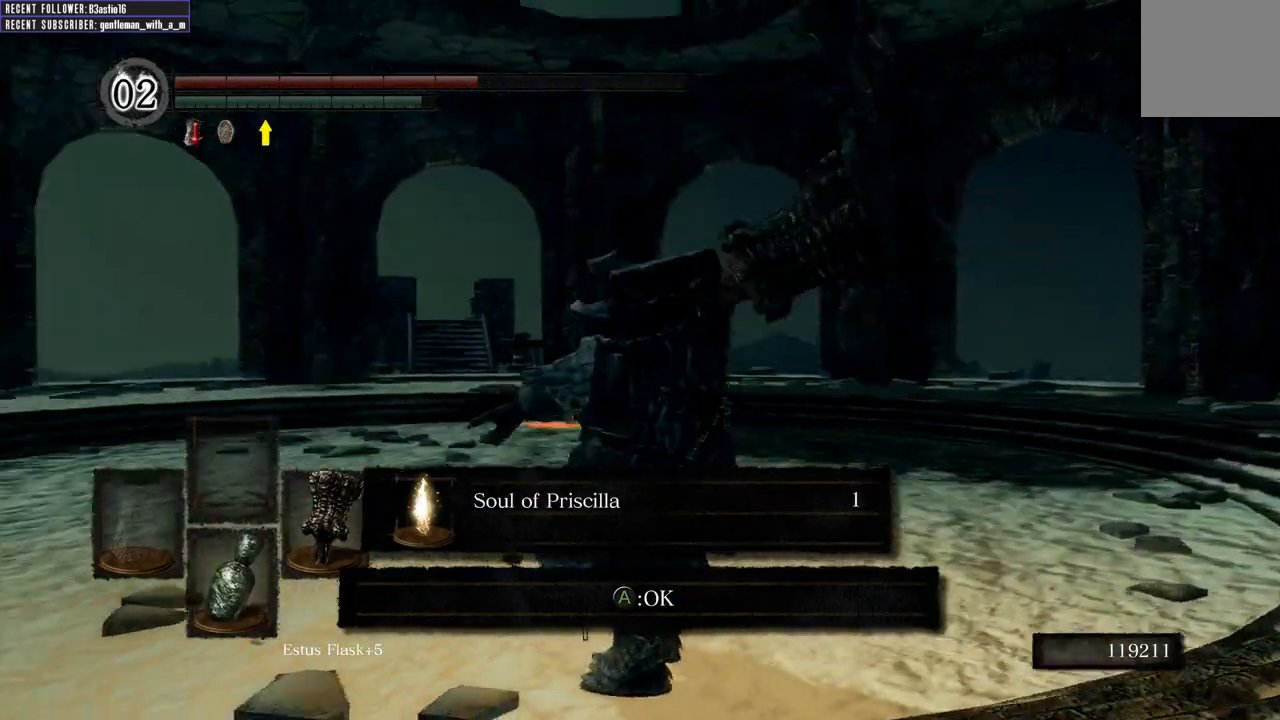
{"buttons": [], "left_stick": "left", "right_stick": "center", "events": [[67, "right_stick", "center"], [83, "left_stick", "center"], [133, "right_stick", "down-left"], [417, "left_stick", "left"], [500, "right_stick", "center"]]}
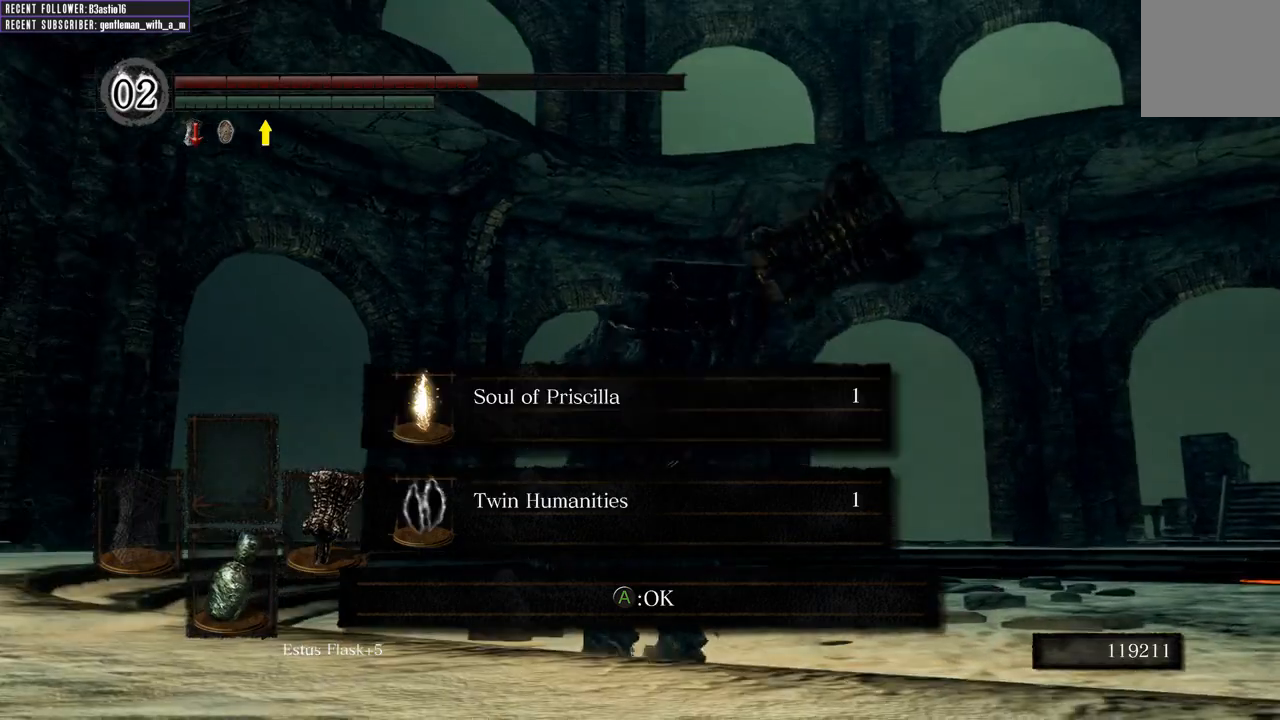
{"buttons": [], "left_stick": "left", "right_stick": "center", "events": [[67, "left_stick", "center"], [150, "right_stick", "left"], [300, "right_stick", "center"], [333, "left_stick", "left"]]}
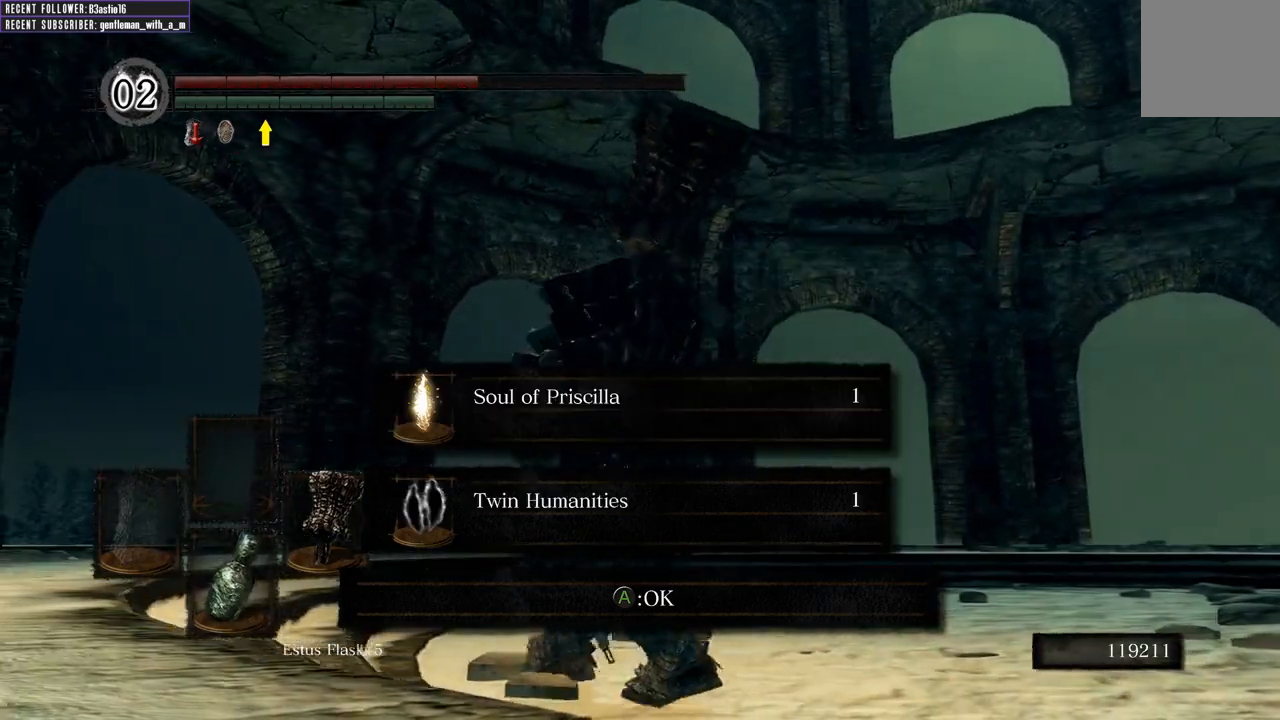
{"buttons": [], "left_stick": "center", "right_stick": "left", "events": [[50, "left_stick", "center"], [100, "right_stick", "left"], [200, "right_stick", "center"], [250, "left_stick", "left"], [283, "right_stick", "left"], [333, "right_stick", "down-left"], [433, "left_stick", "center"], [450, "right_stick", "center"], [500, "right_stick", "left"]]}
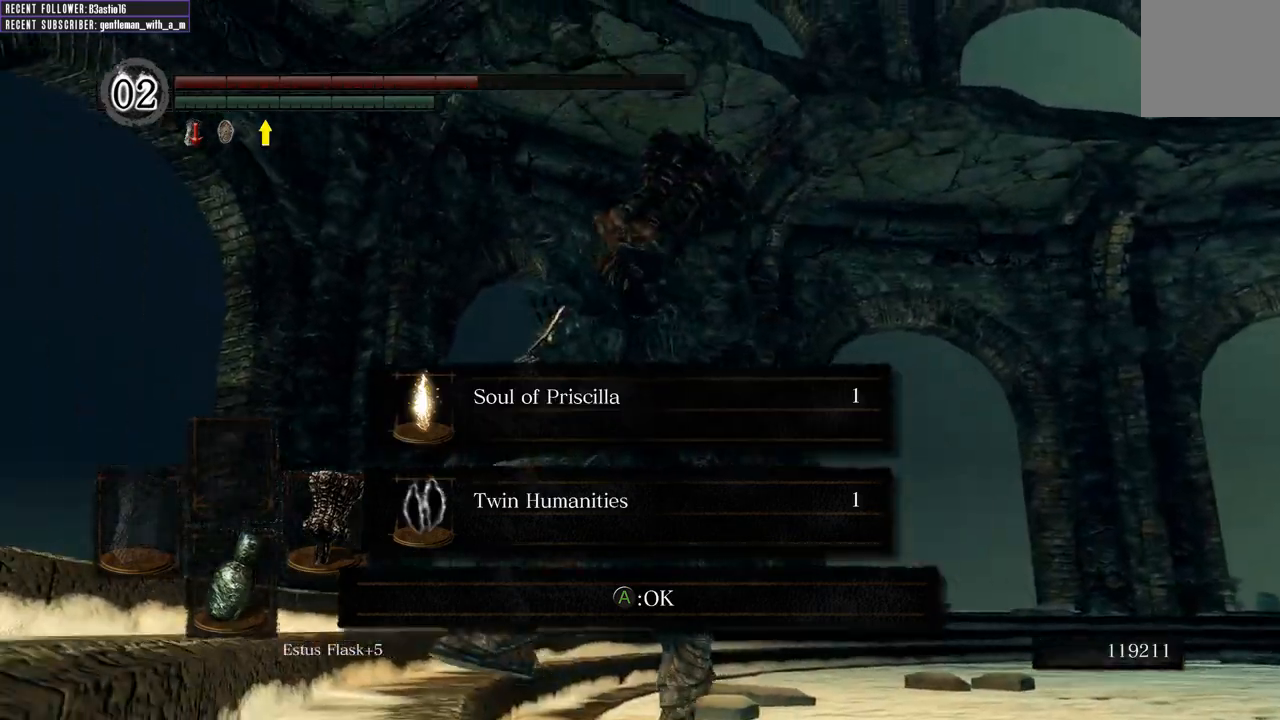
{"buttons": [], "left_stick": "left", "right_stick": "center", "events": [[33, "left_stick", "left"], [183, "right_stick", "center"], [300, "A", "down"], [417, "A", "up"]]}
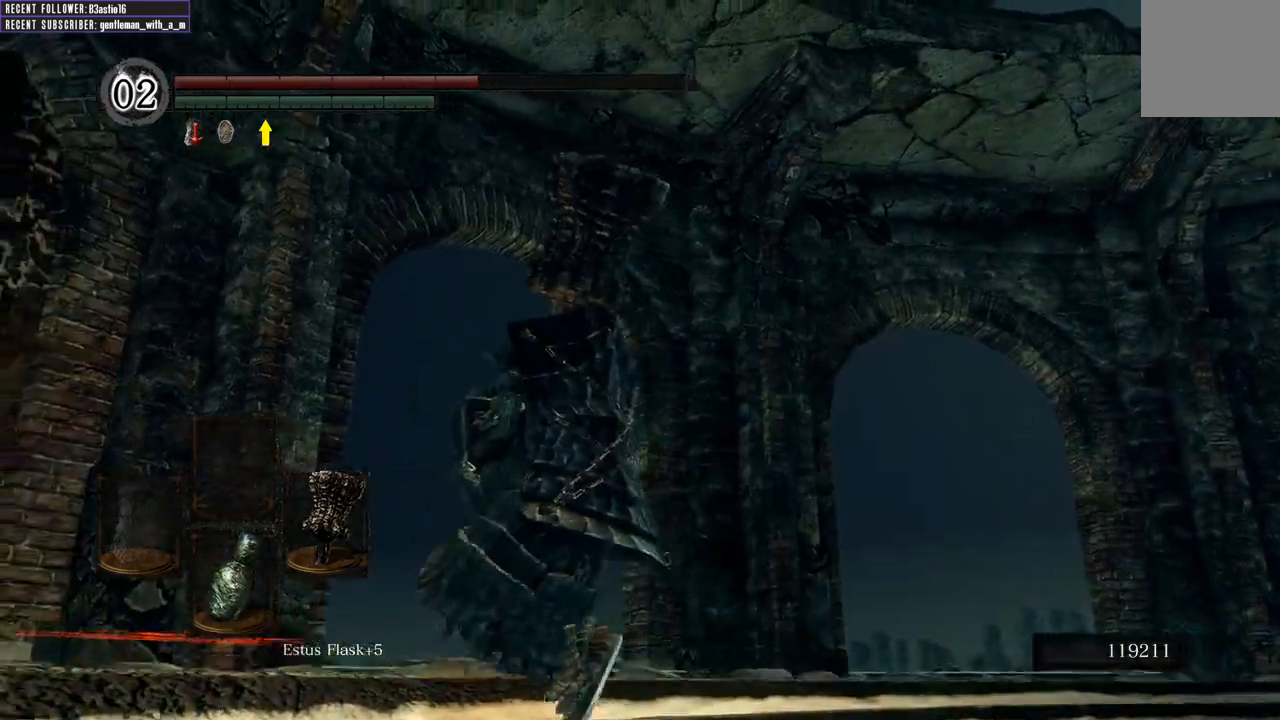
{"buttons": [], "left_stick": "up", "right_stick": "center", "events": [[33, "right_stick", "left"], [200, "right_stick", "up-left"], [217, "left_stick", "up-left"], [433, "right_stick", "center"], [500, "left_stick", "up"]]}
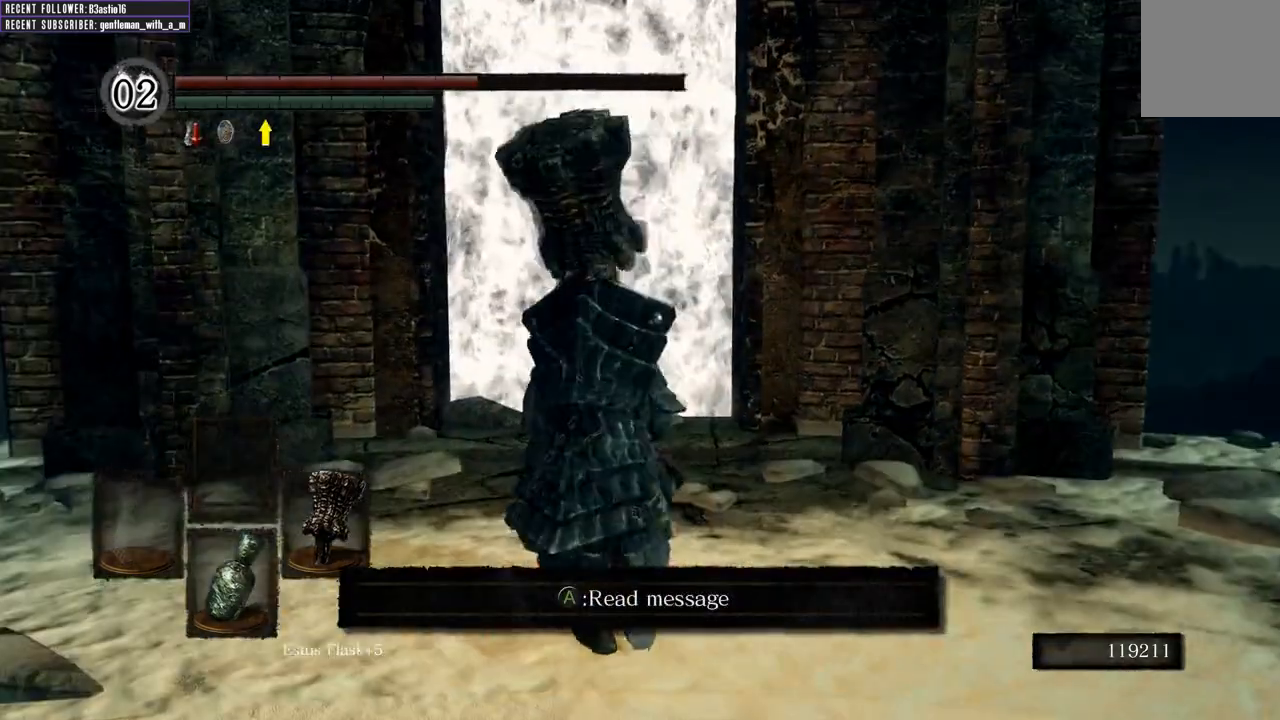
{"buttons": [], "left_stick": "up", "right_stick": "center", "events": []}
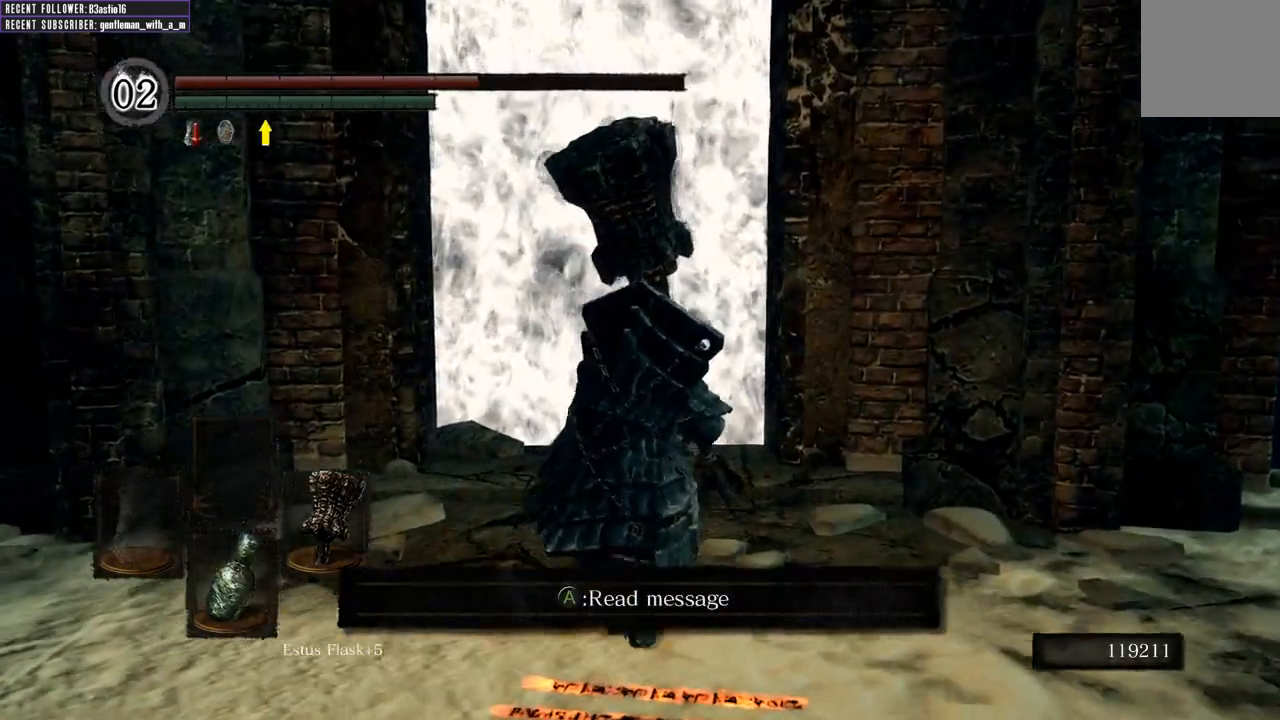
{"buttons": [], "left_stick": "up", "right_stick": "center", "events": [[217, "right_stick", "up"], [500, "right_stick", "center"]]}
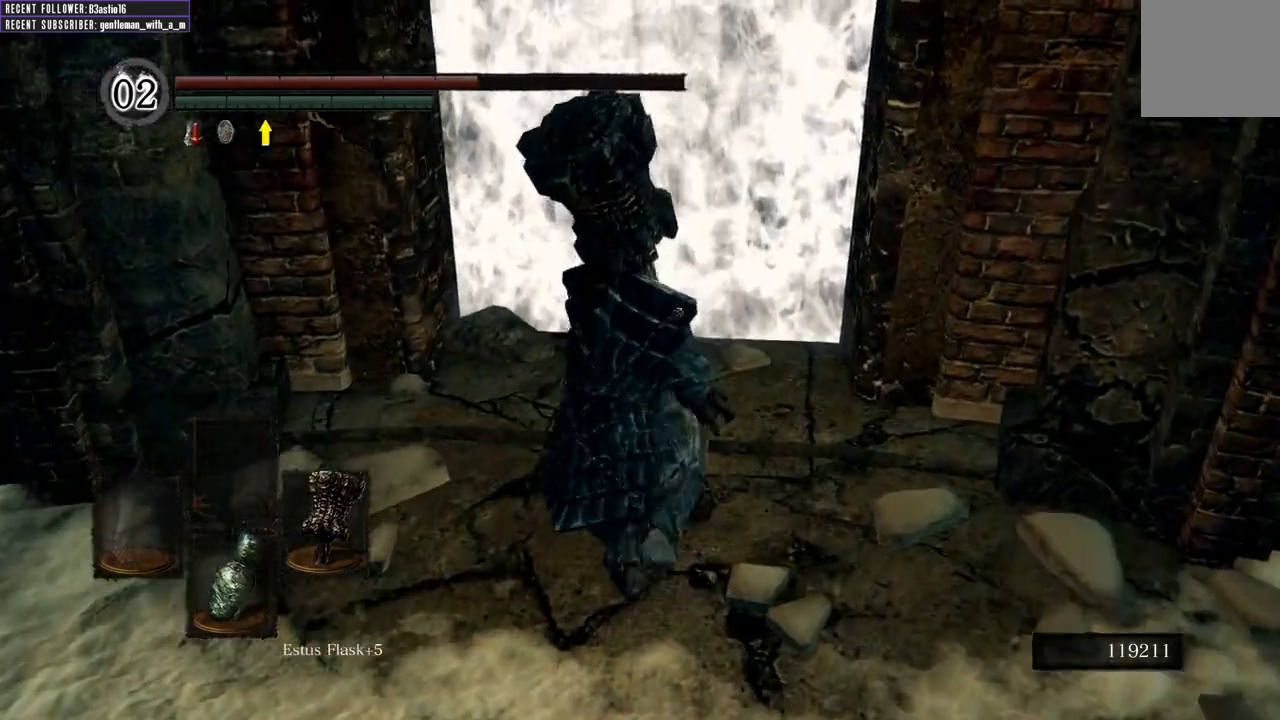
{"buttons": [], "left_stick": "up", "right_stick": "center", "events": []}
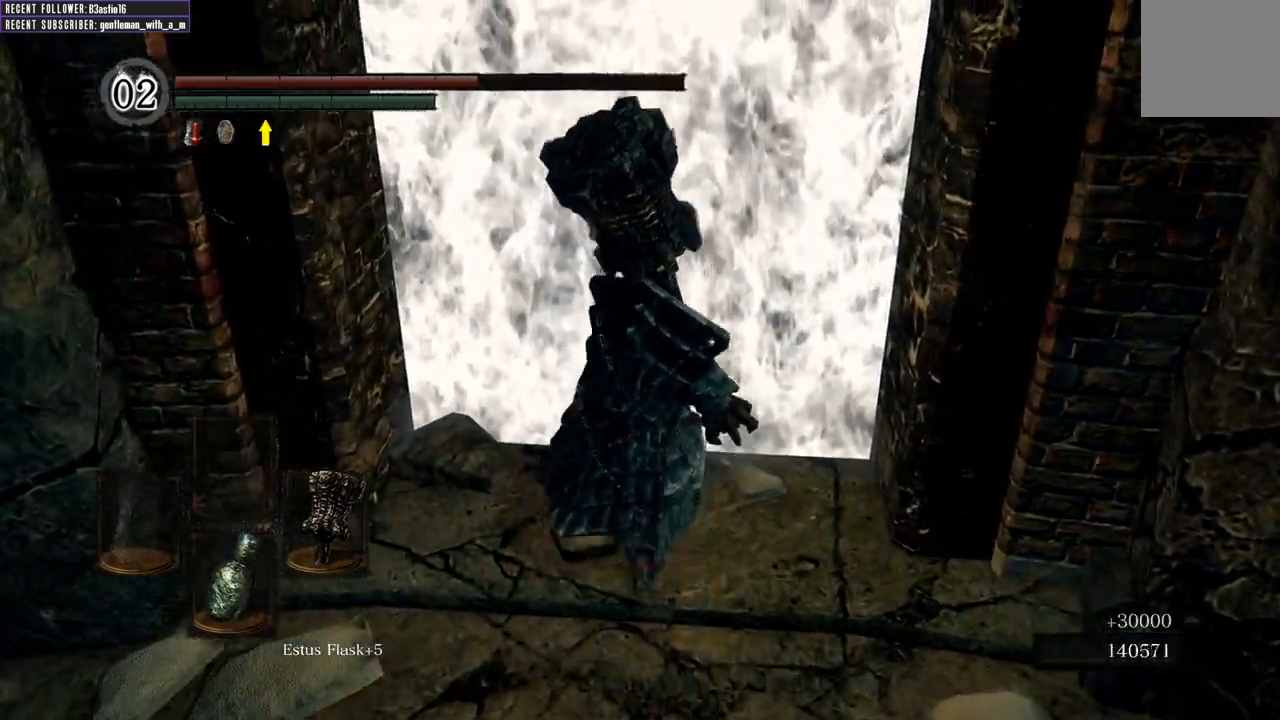
{"buttons": [], "left_stick": "up", "right_stick": "center", "events": []}
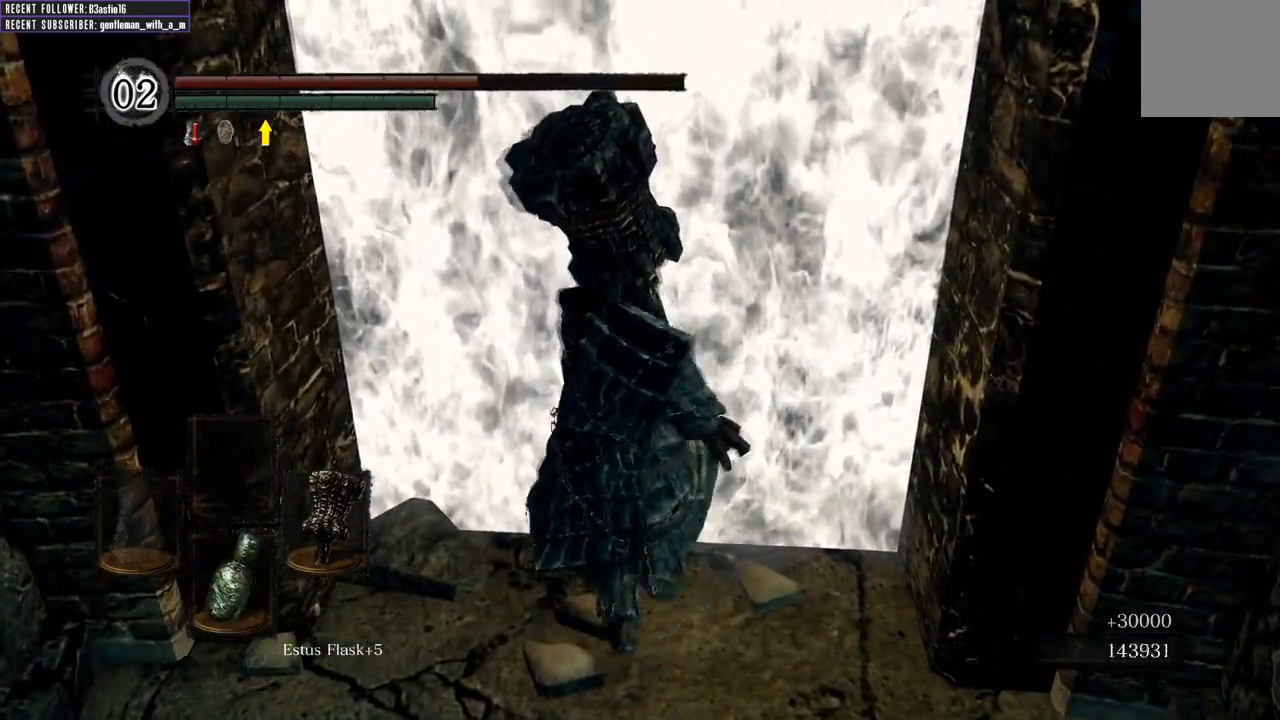
{"buttons": [], "left_stick": "center", "right_stick": "center", "events": [[183, "left_stick", "center"]]}
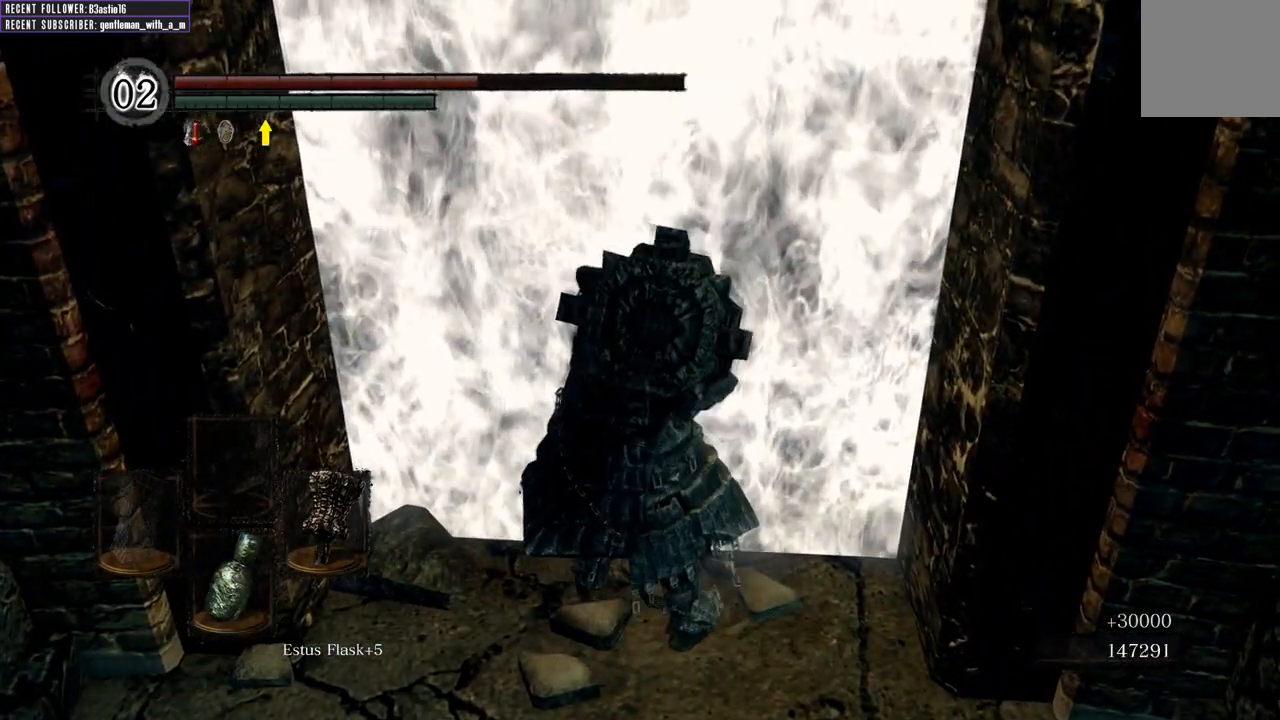
{"buttons": [], "left_stick": "up", "right_stick": "center", "events": [[67, "left_stick", "up"], [250, "left_stick", "center"], [400, "left_stick", "up"]]}
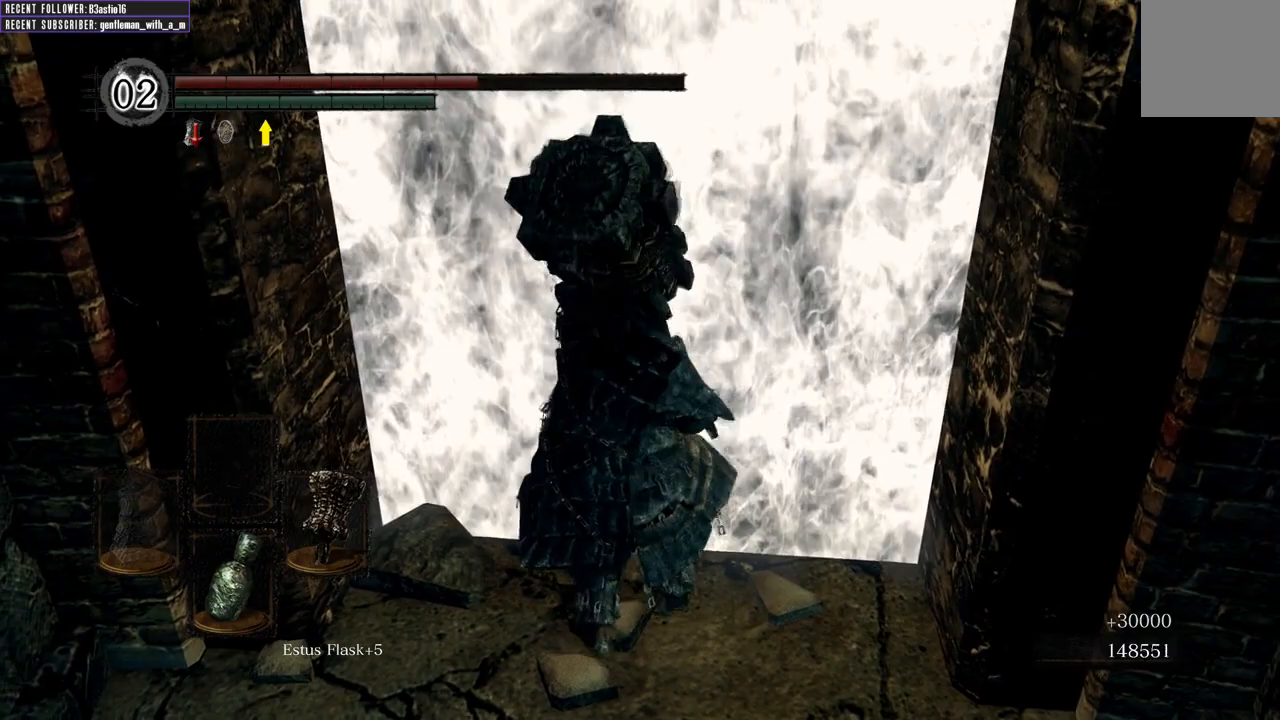
{"buttons": [], "left_stick": "up-right", "right_stick": "center", "events": [[83, "left_stick", "center"], [217, "left_stick", "right"], [350, "left_stick", "up"], [500, "left_stick", "up-right"]]}
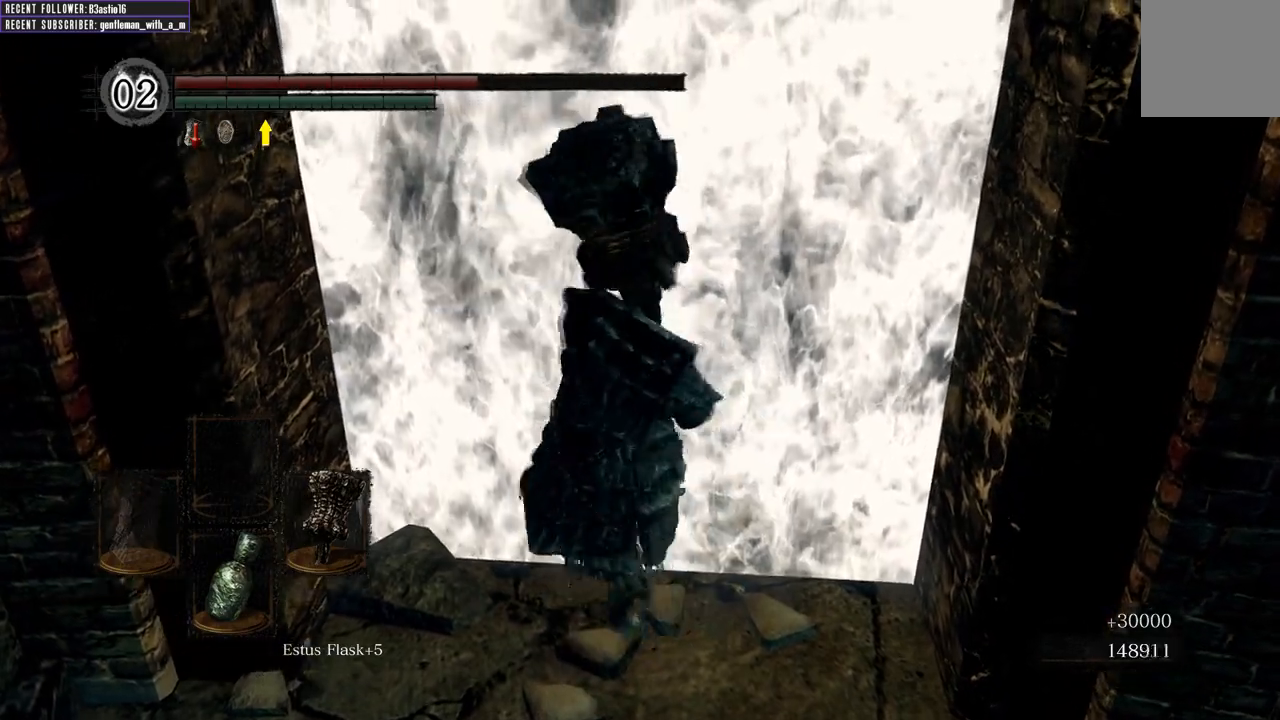
{"buttons": [], "left_stick": "center", "right_stick": "center", "events": [[167, "left_stick", "up"], [333, "left_stick", "center"]]}
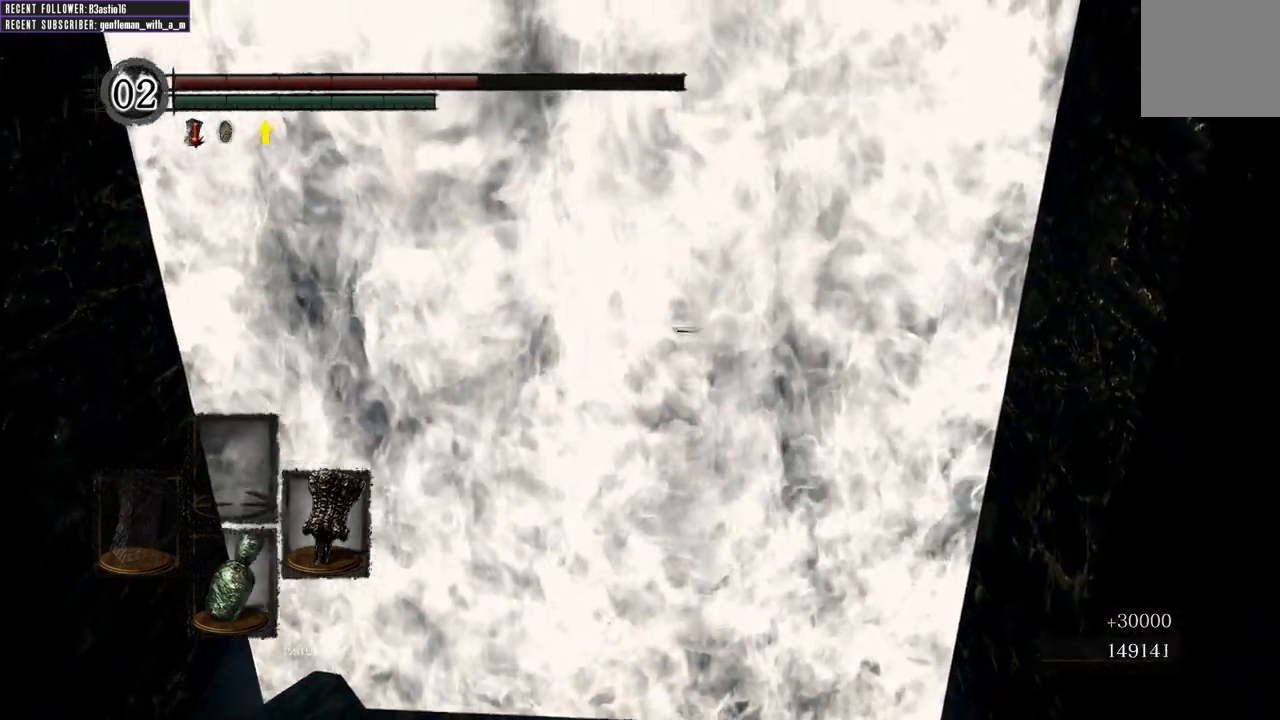
{"buttons": ["DPAD_DOWN"], "left_stick": "center", "right_stick": "center", "events": [[433, "DPAD_DOWN", "down"]]}
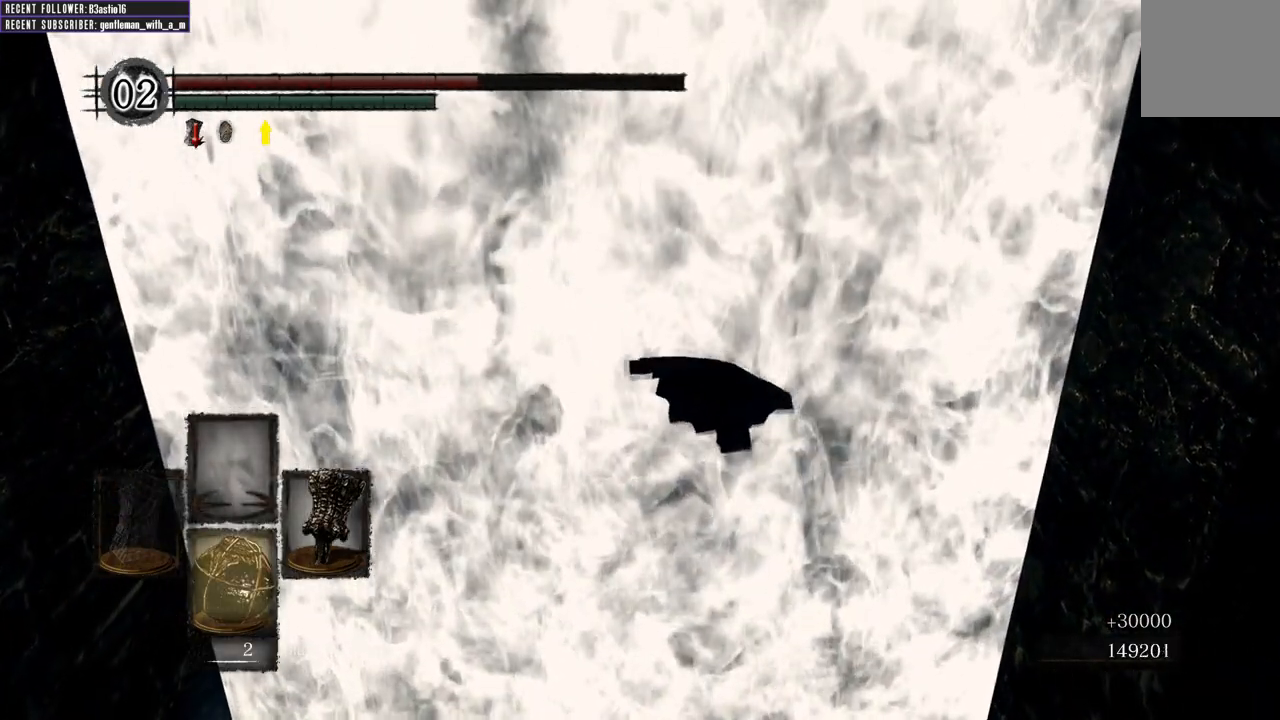
{"buttons": ["DPAD_DOWN"], "left_stick": "center", "right_stick": "center", "events": [[17, "DPAD_DOWN", "up"], [233, "left_stick", "up"], [400, "left_stick", "center"], [500, "DPAD_DOWN", "down"]]}
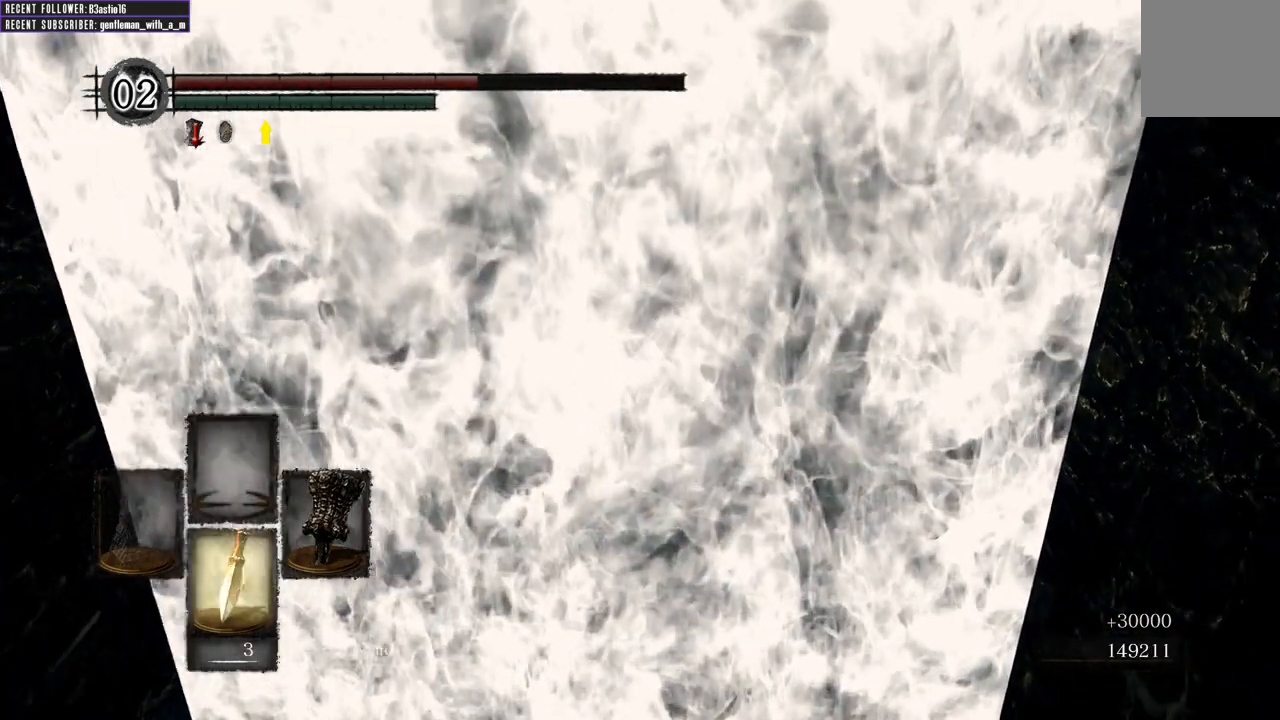
{"buttons": [], "left_stick": "center", "right_stick": "center", "events": [[83, "DPAD_DOWN", "up"], [250, "left_stick", "up"], [300, "right_stick", "down-left"], [417, "left_stick", "center"], [467, "right_stick", "center"]]}
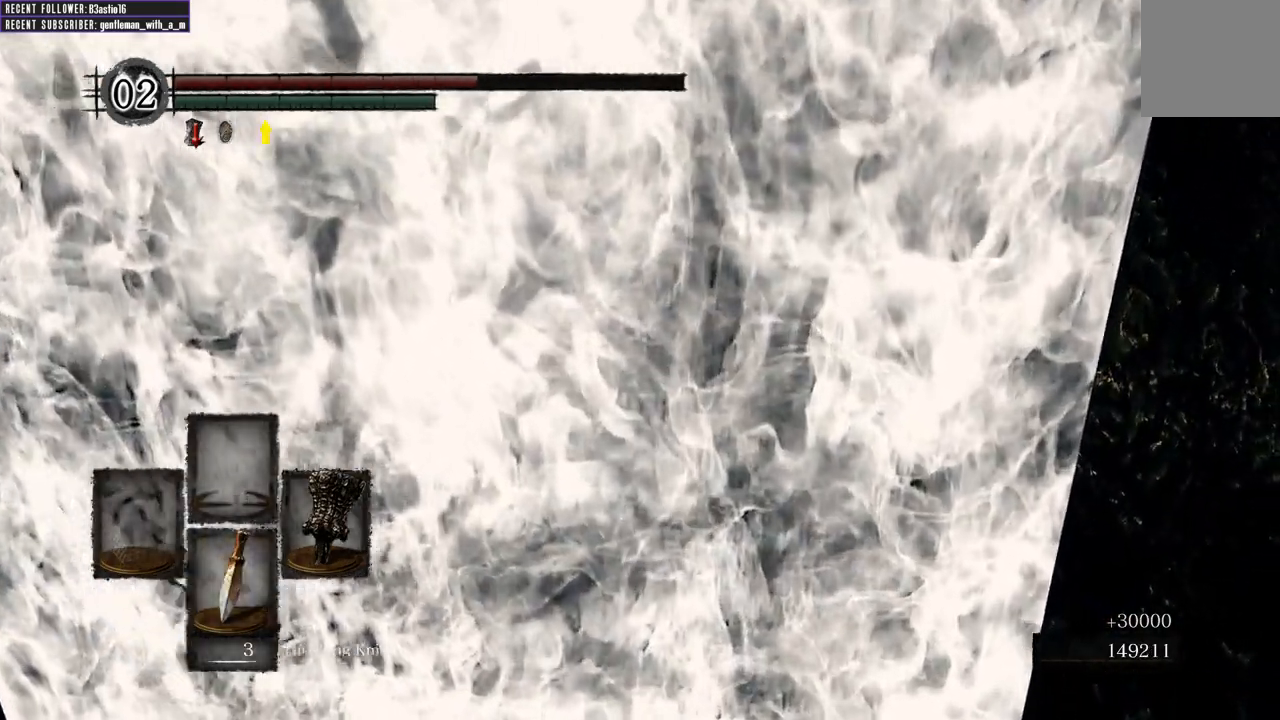
{"buttons": [], "left_stick": "up", "right_stick": "center", "events": [[50, "DPAD_DOWN", "down"], [150, "DPAD_DOWN", "up"], [383, "left_stick", "up"]]}
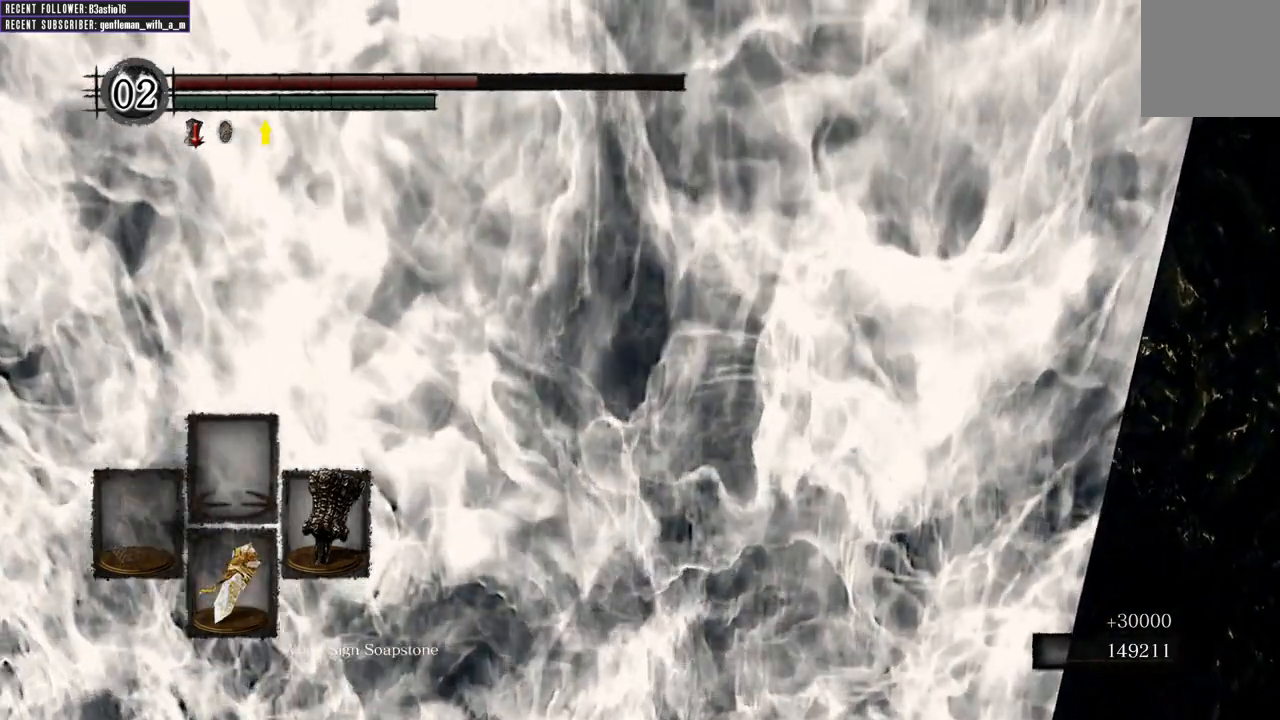
{"buttons": [], "left_stick": "up", "right_stick": "center", "events": [[33, "left_stick", "center"], [83, "right_stick", "up"], [400, "right_stick", "center"], [450, "left_stick", "up"]]}
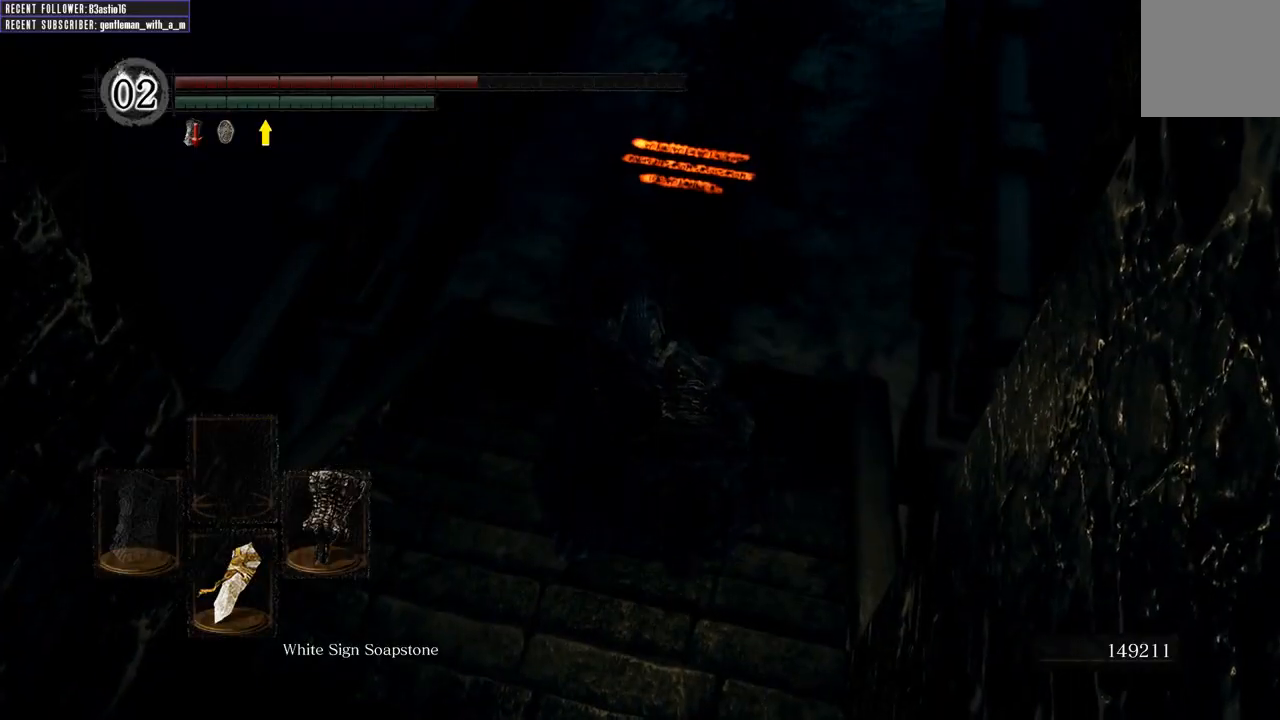
{"buttons": [], "left_stick": "up", "right_stick": "down", "events": [[133, "left_stick", "center"], [333, "left_stick", "up"], [367, "right_stick", "down"]]}
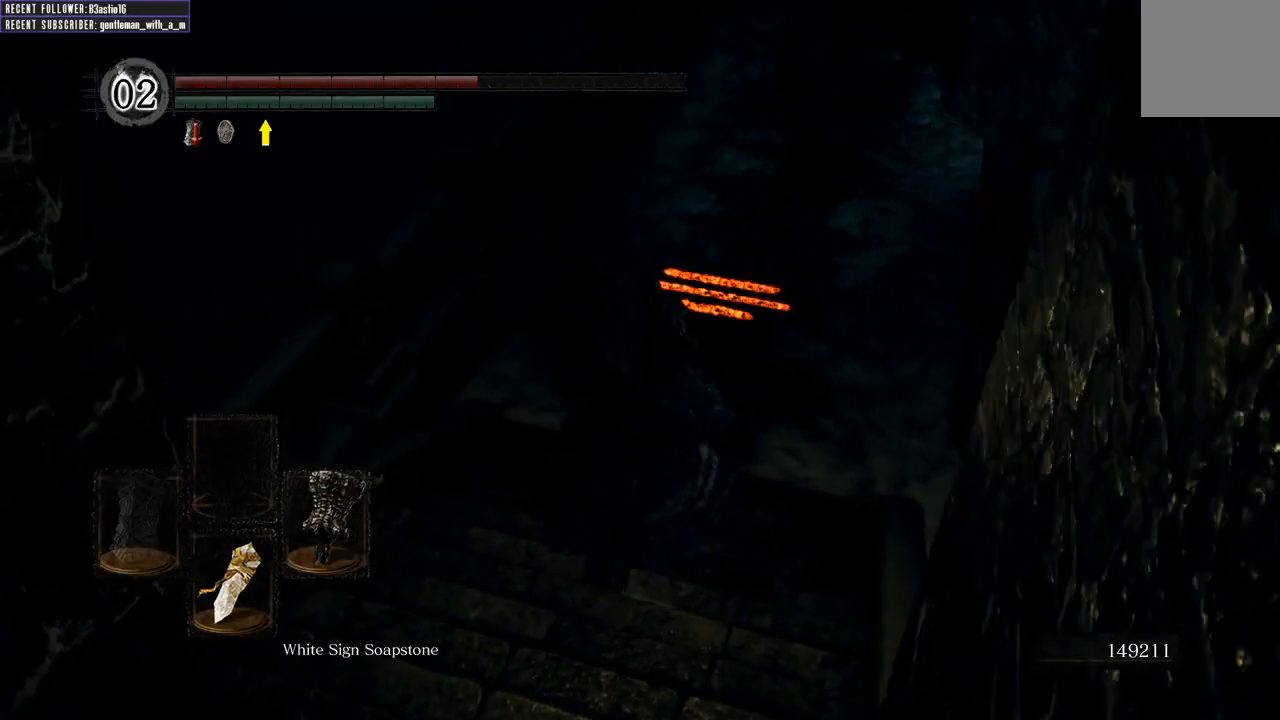
{"buttons": [], "left_stick": "up", "right_stick": "center", "events": [[150, "right_stick", "center"], [167, "left_stick", "center"], [417, "left_stick", "up"]]}
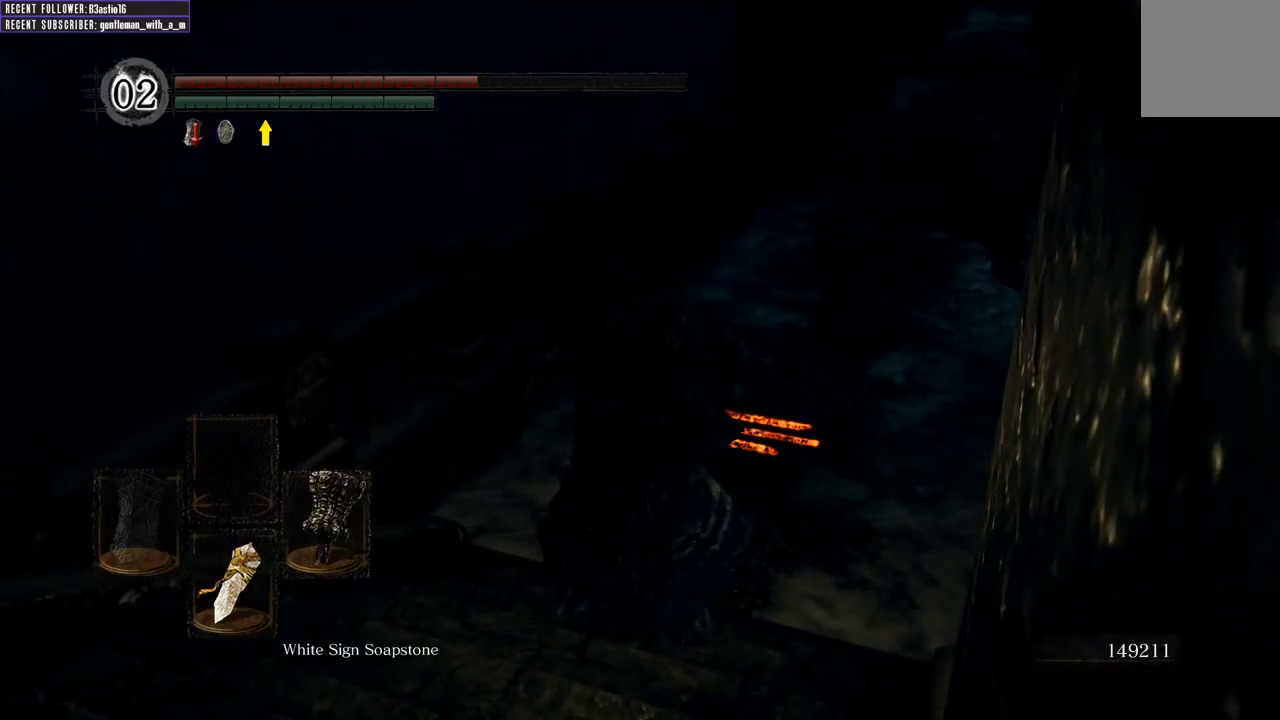
{"buttons": ["X"], "left_stick": "up", "right_stick": "center", "events": [[183, "left_stick", "center"], [350, "left_stick", "up"], [483, "X", "down"]]}
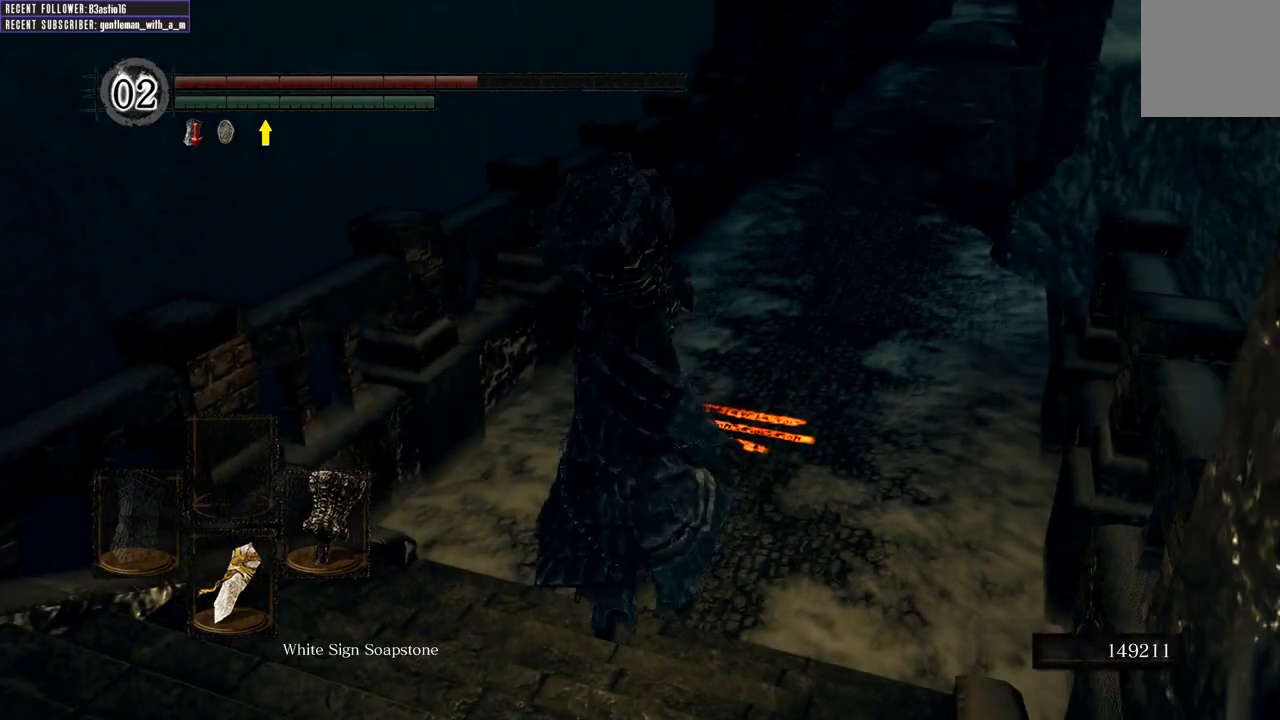
{"buttons": [], "left_stick": "center", "right_stick": "down", "events": [[33, "left_stick", "center"], [100, "X", "up"], [417, "right_stick", "down"]]}
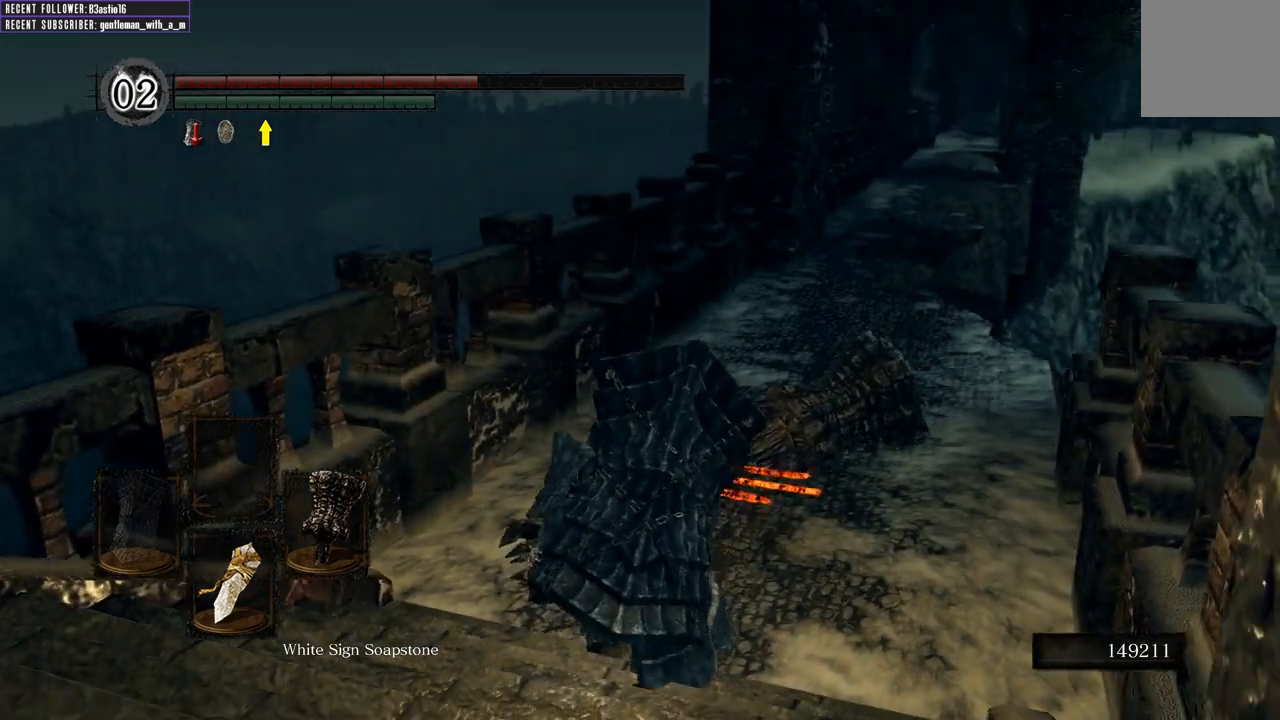
{"buttons": [], "left_stick": "center", "right_stick": "center", "events": [[50, "right_stick", "center"]]}